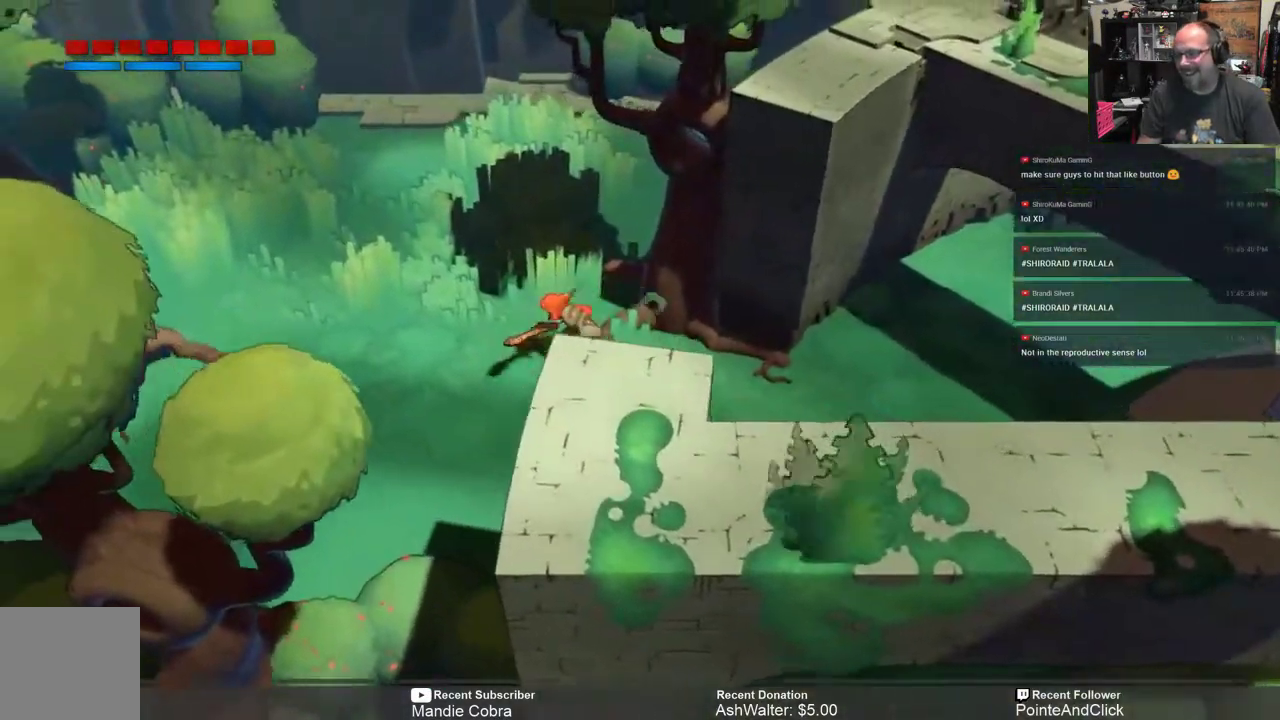
Gameplay with a controller (Xbox layout); each line is a JSON object with the inputs held at the frame after it. "events" lists button and stick changes between this image and that frame as [ms after this image, input, new state], when the widget could be followed in between.
{"buttons": ["R2"], "left_stick": "down-left", "right_stick": "center", "events": [[450, "left_stick", "down-left"]]}
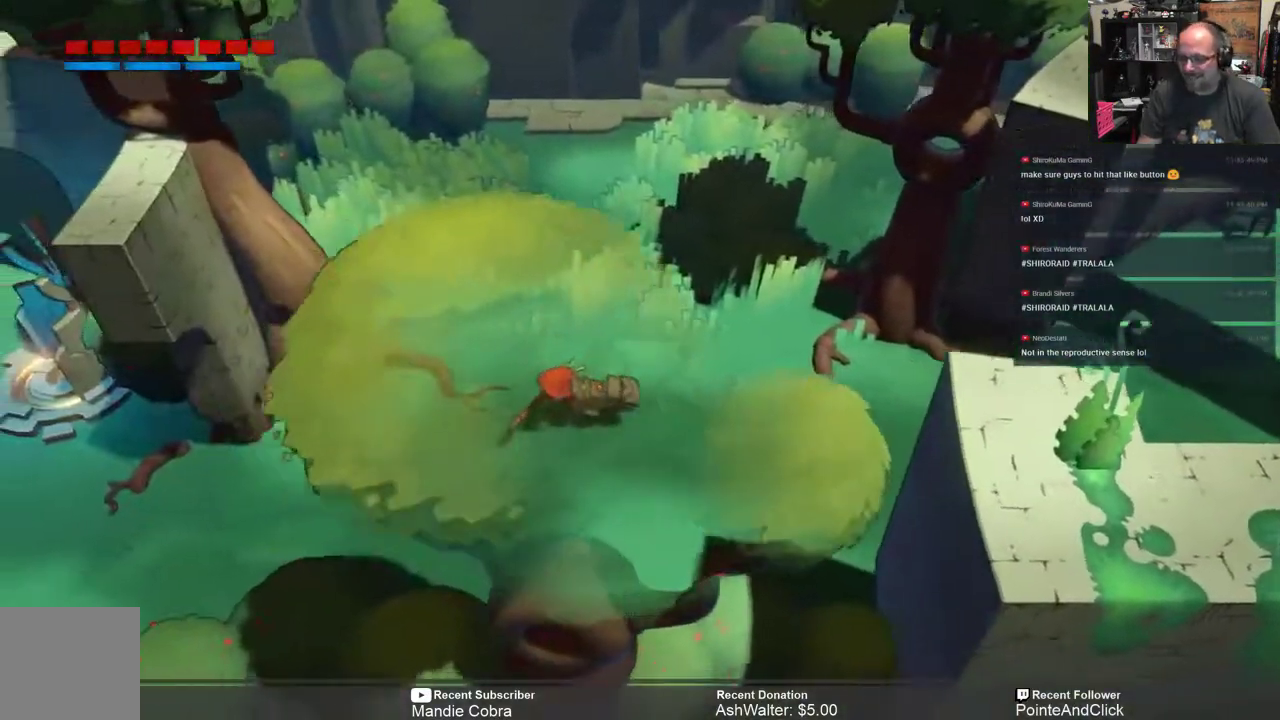
{"buttons": ["R2"], "left_stick": "down-left", "right_stick": "center", "events": []}
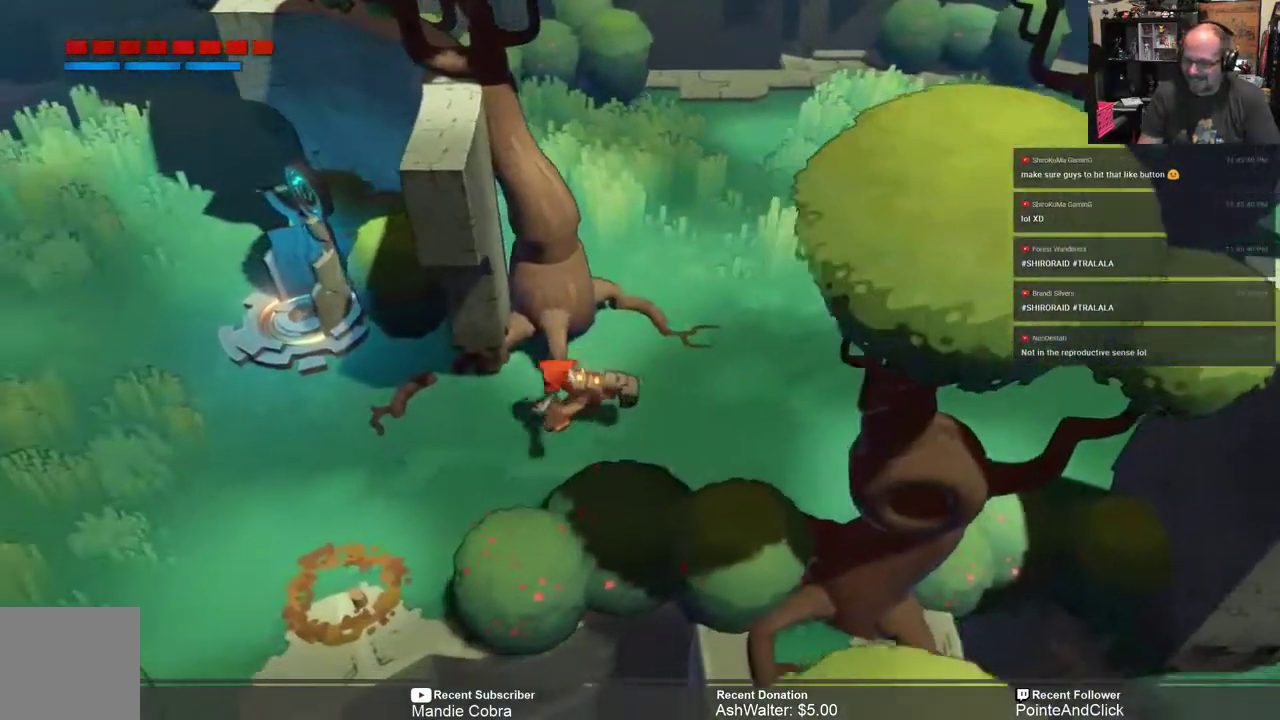
{"buttons": ["R2"], "left_stick": "down-left", "right_stick": "center", "events": []}
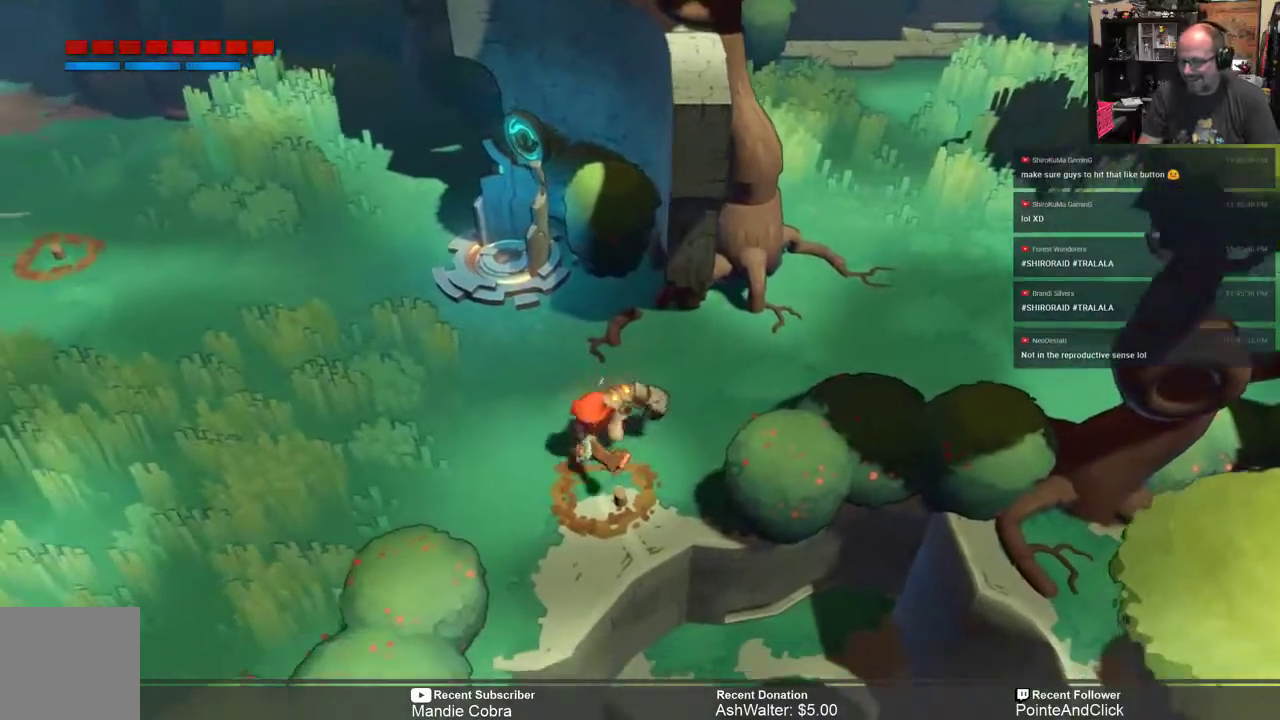
{"buttons": ["R2"], "left_stick": "down-right", "right_stick": "center", "events": [[100, "left_stick", "center"], [500, "left_stick", "down-right"]]}
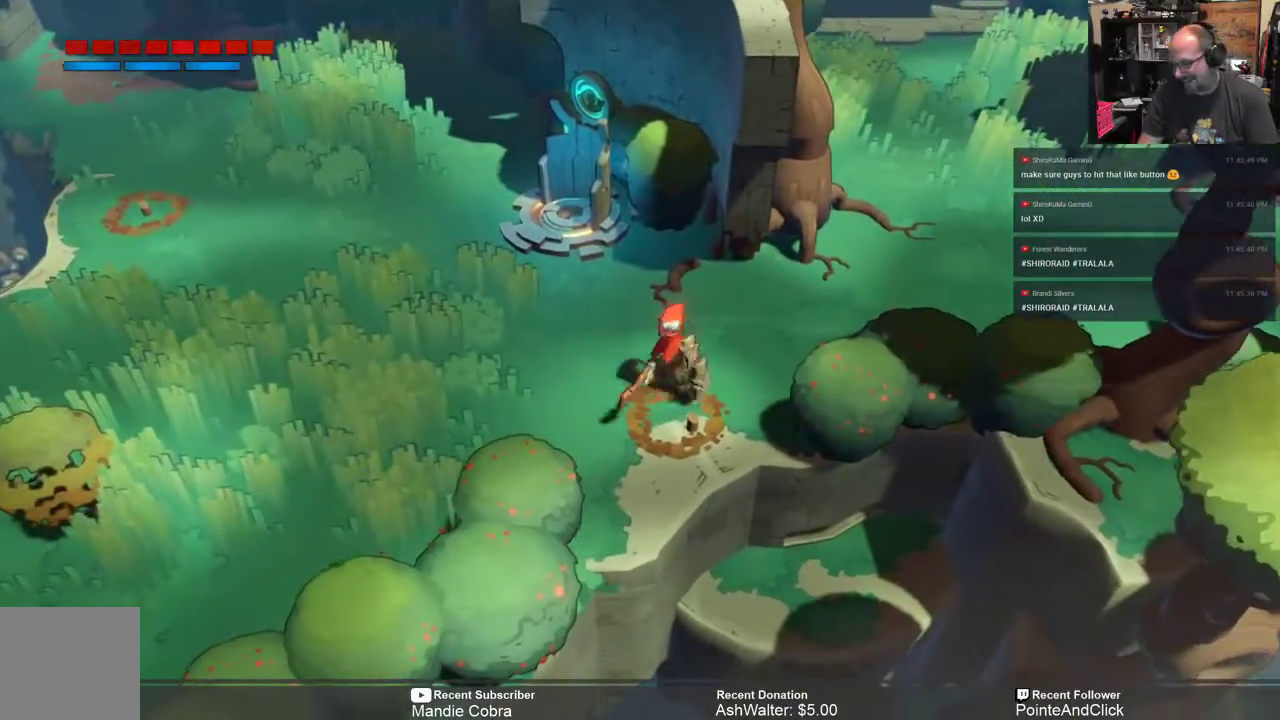
{"buttons": ["R2"], "left_stick": "down-right", "right_stick": "center", "events": [[183, "left_stick", "center"], [417, "left_stick", "down-right"]]}
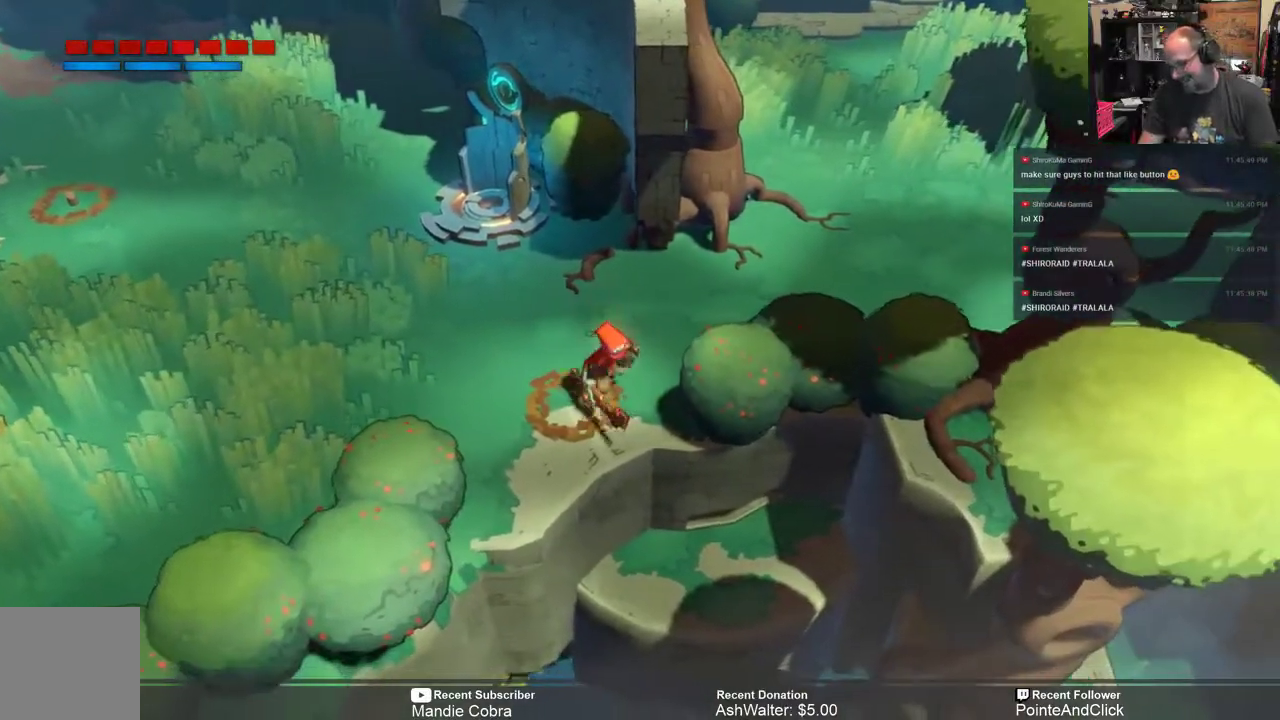
{"buttons": ["R2"], "left_stick": "right", "right_stick": "center", "events": [[150, "left_stick", "center"], [417, "left_stick", "right"]]}
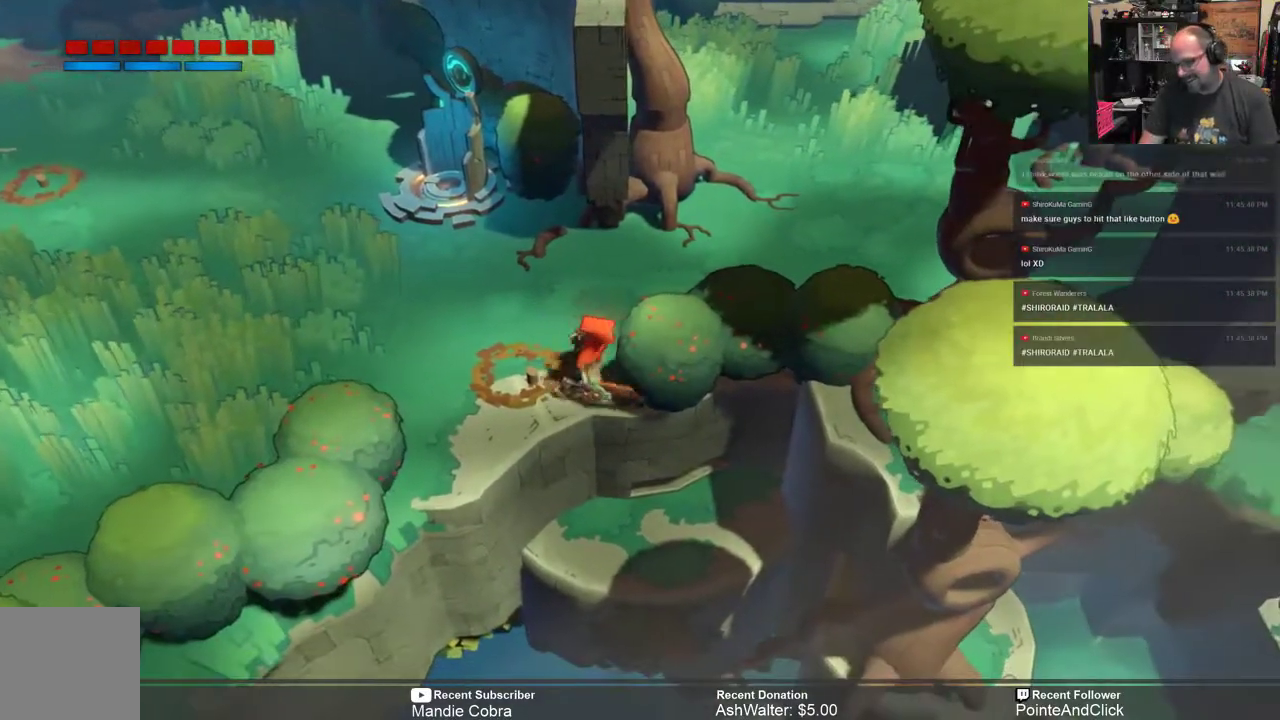
{"buttons": ["R2"], "left_stick": "center", "right_stick": "center", "events": [[150, "left_stick", "center"]]}
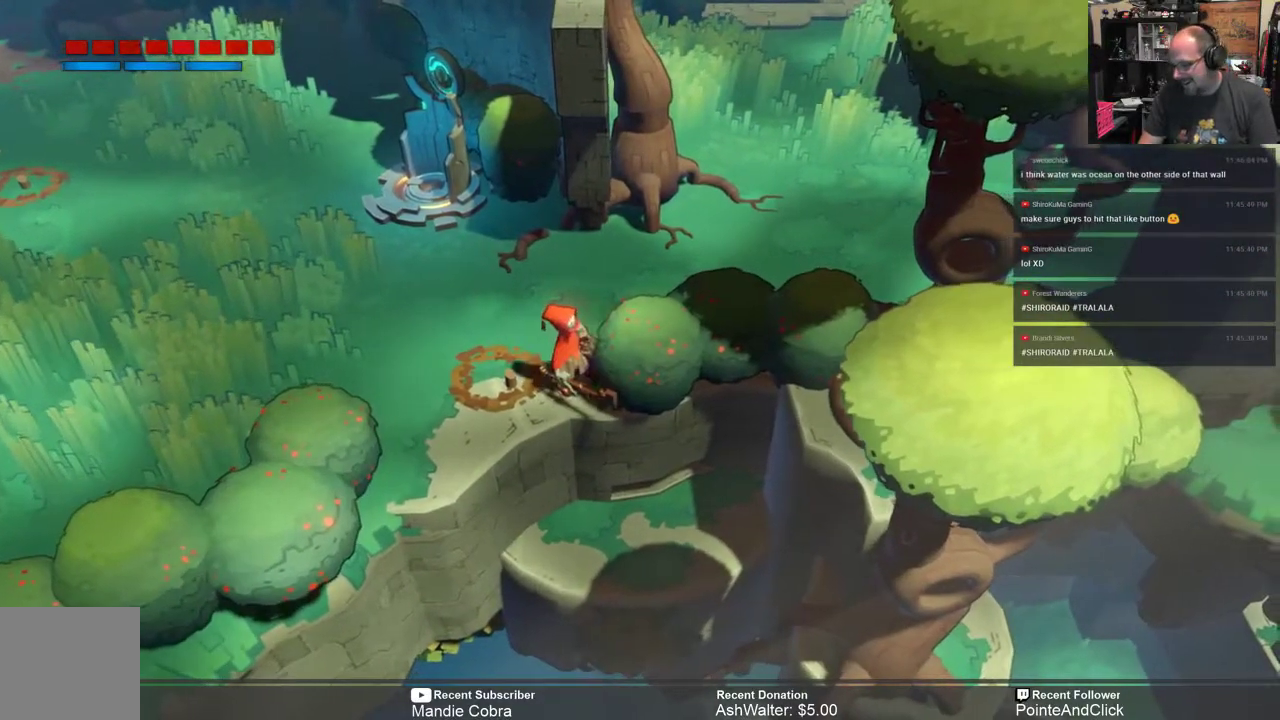
{"buttons": ["R2"], "left_stick": "center", "right_stick": "center", "events": [[300, "left_stick", "down"], [450, "left_stick", "center"]]}
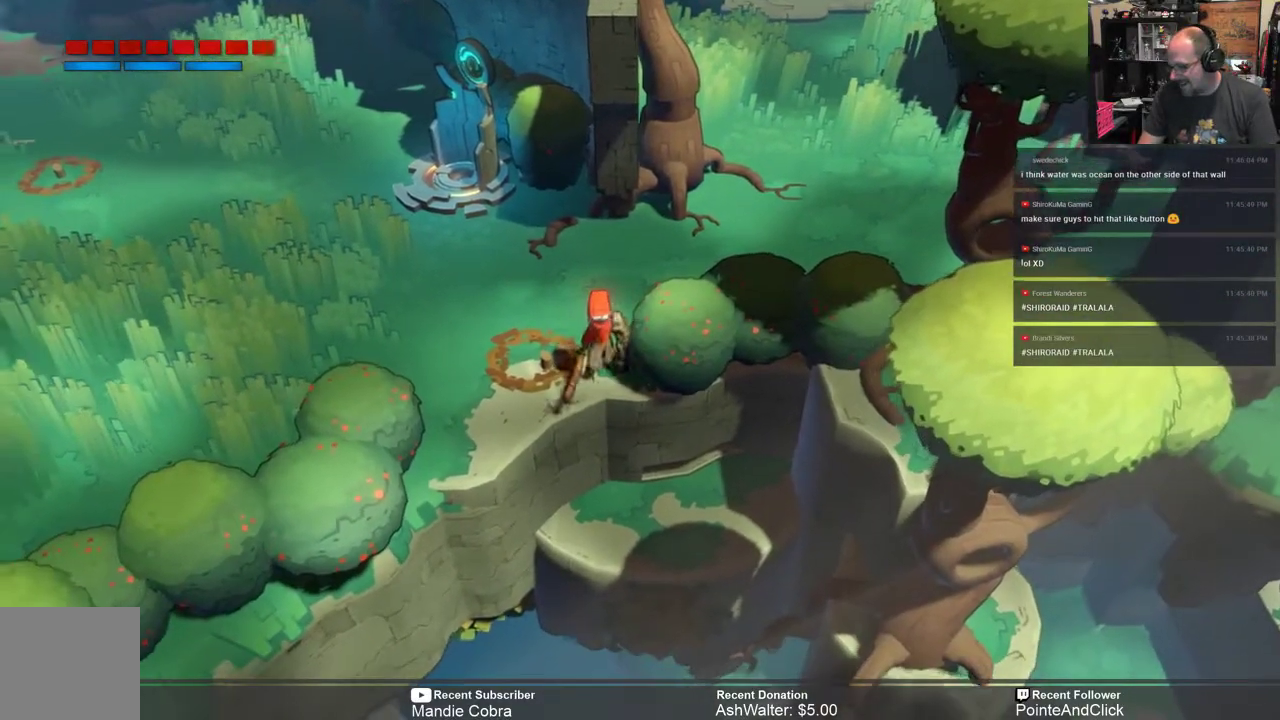
{"buttons": ["R2"], "left_stick": "center", "right_stick": "center", "events": [[417, "left_stick", "down-right"], [467, "left_stick", "center"]]}
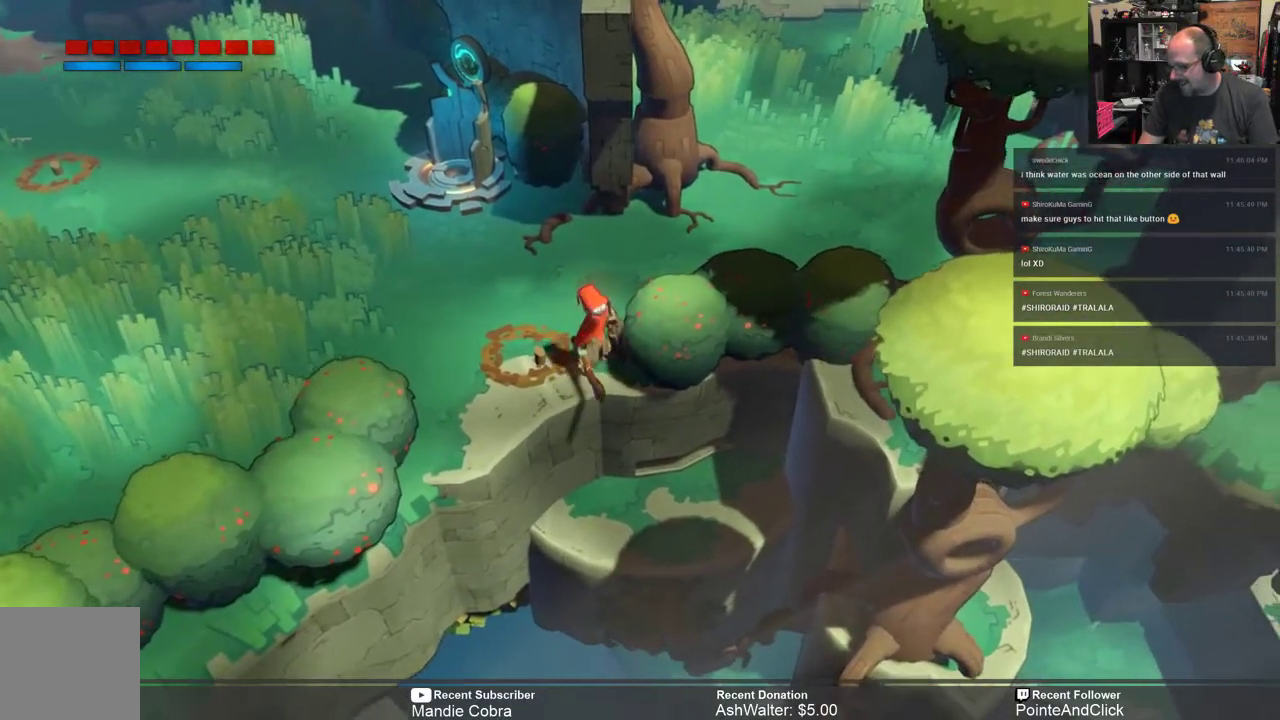
{"buttons": ["R2"], "left_stick": "down-right", "right_stick": "center", "events": [[433, "left_stick", "down-right"]]}
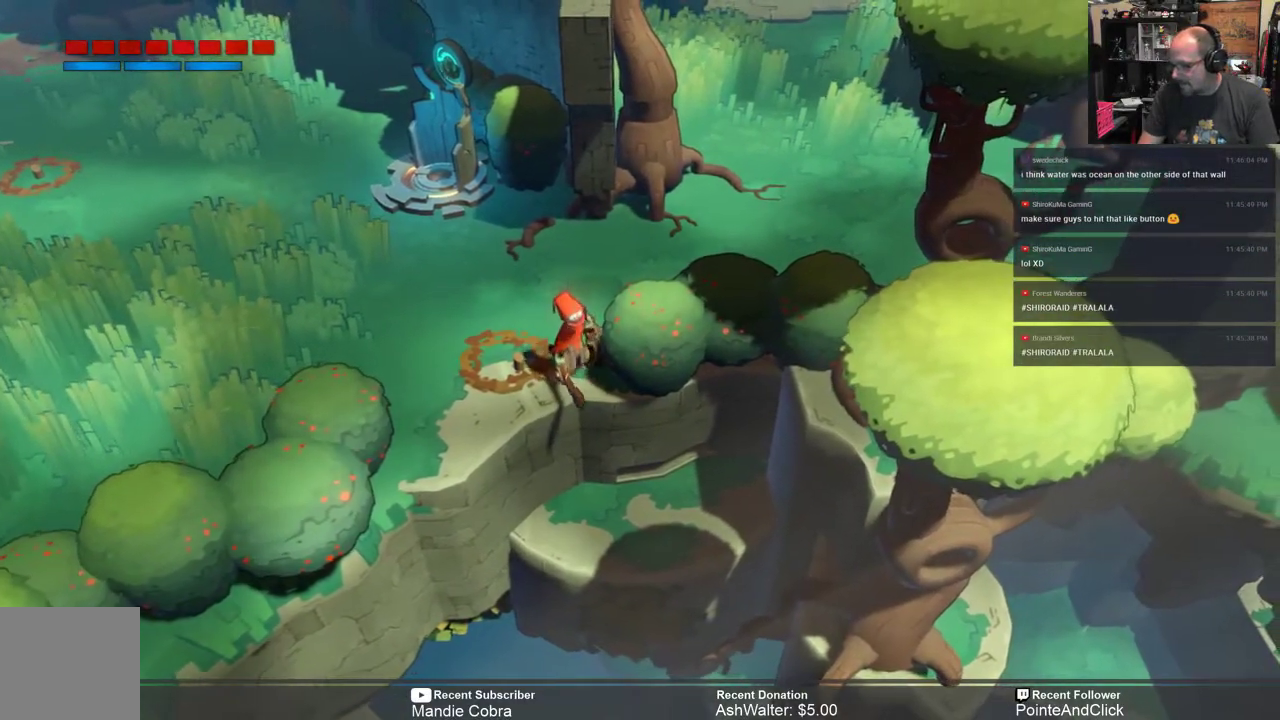
{"buttons": ["R2"], "left_stick": "down-right", "right_stick": "center", "events": [[100, "left_stick", "center"], [450, "left_stick", "down-right"]]}
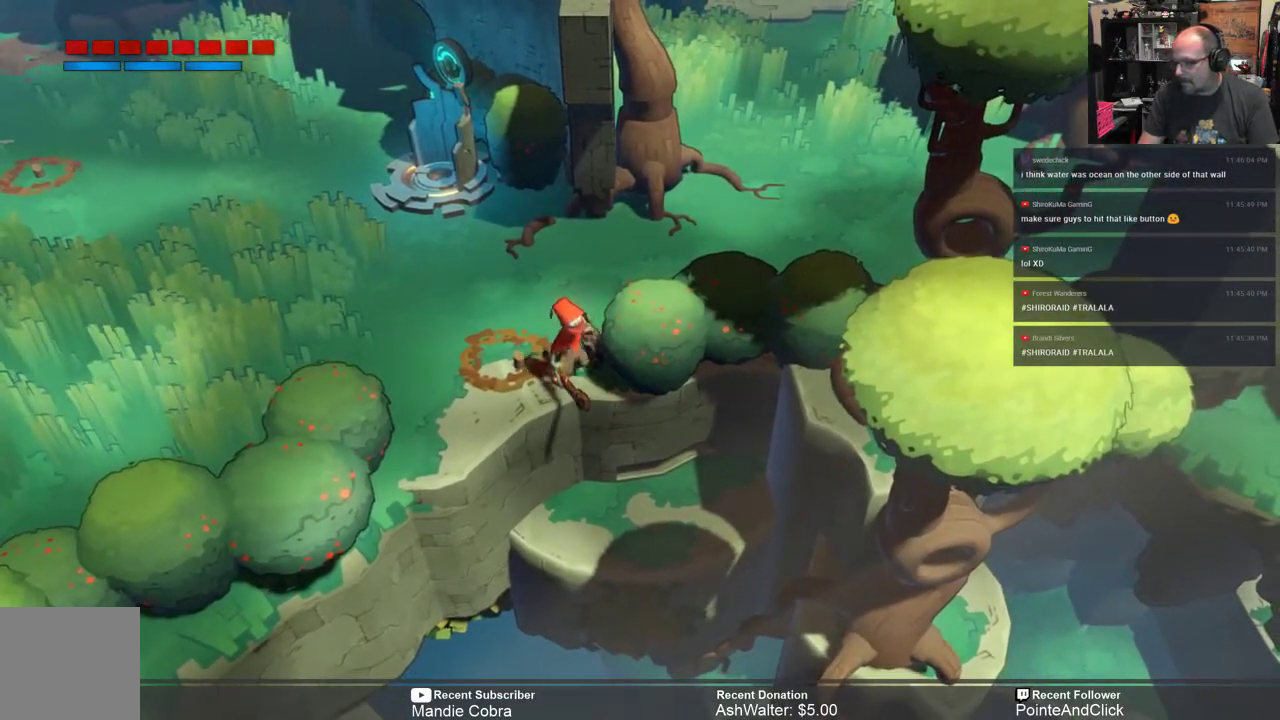
{"buttons": ["R2"], "left_stick": "center", "right_stick": "center", "events": [[217, "left_stick", "center"]]}
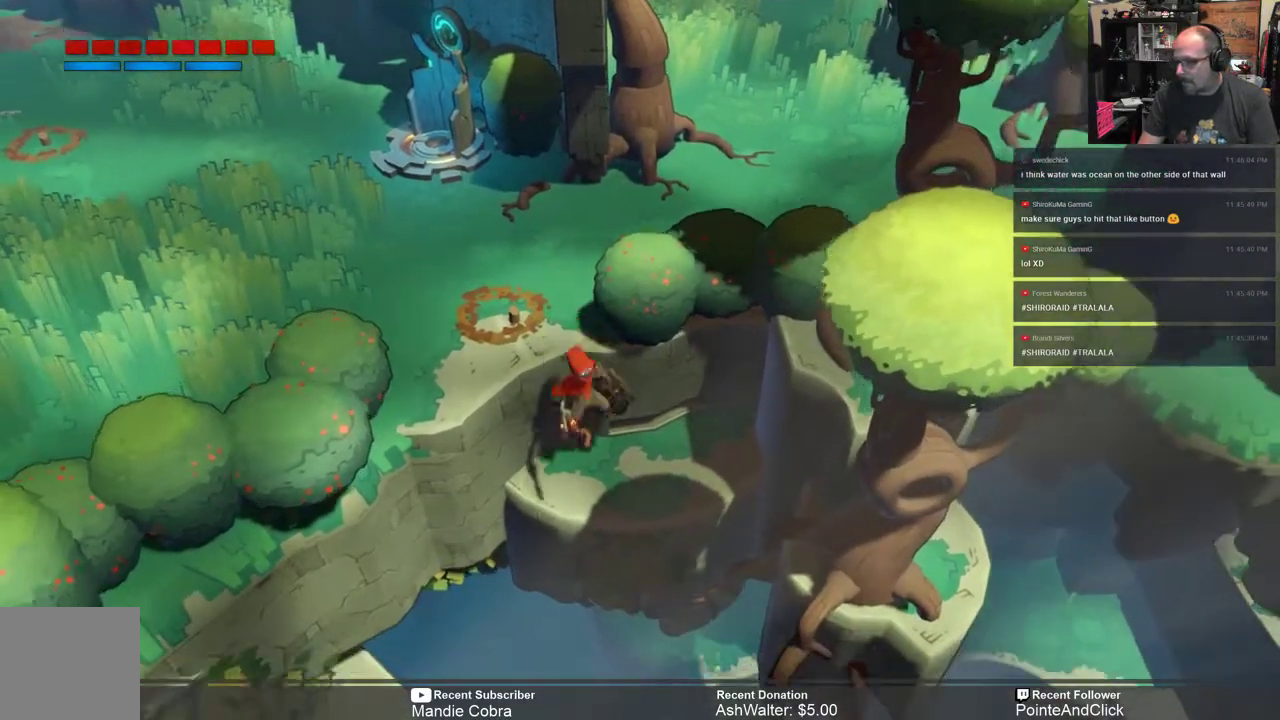
{"buttons": ["R2"], "left_stick": "center", "right_stick": "center", "events": []}
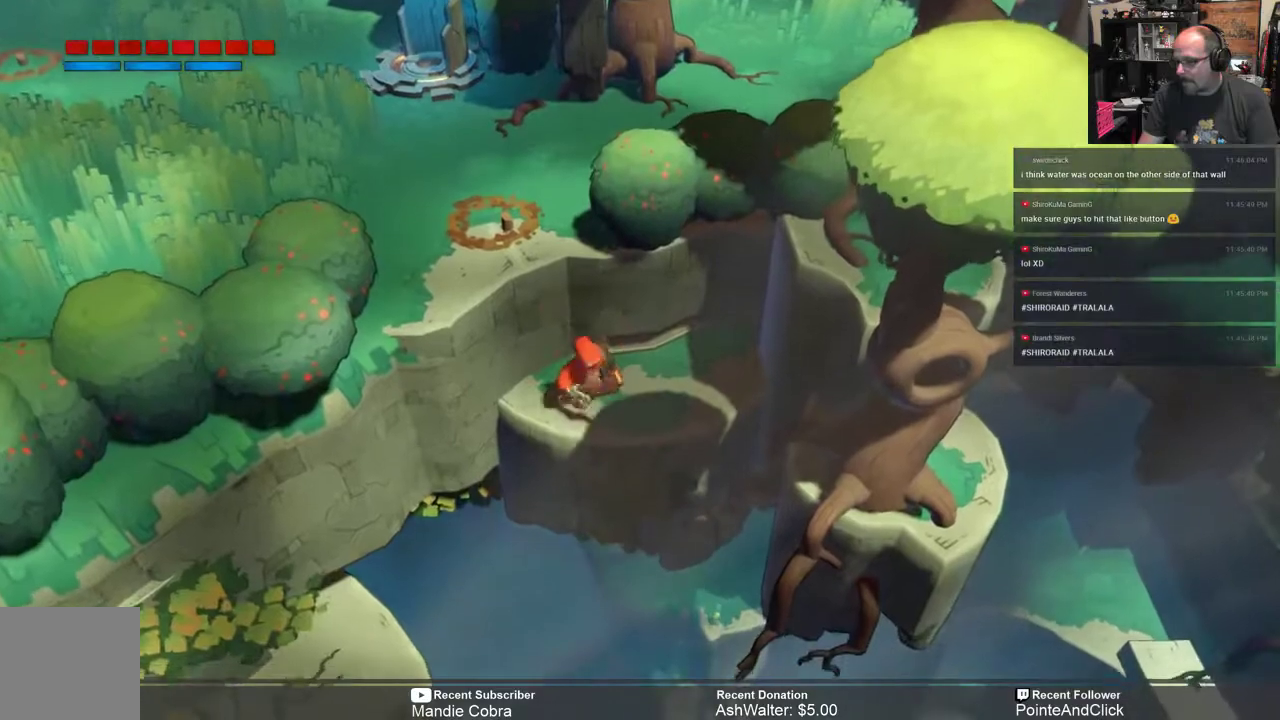
{"buttons": ["A", "R2"], "left_stick": "left", "right_stick": "center", "events": [[300, "left_stick", "left"], [433, "A", "down"]]}
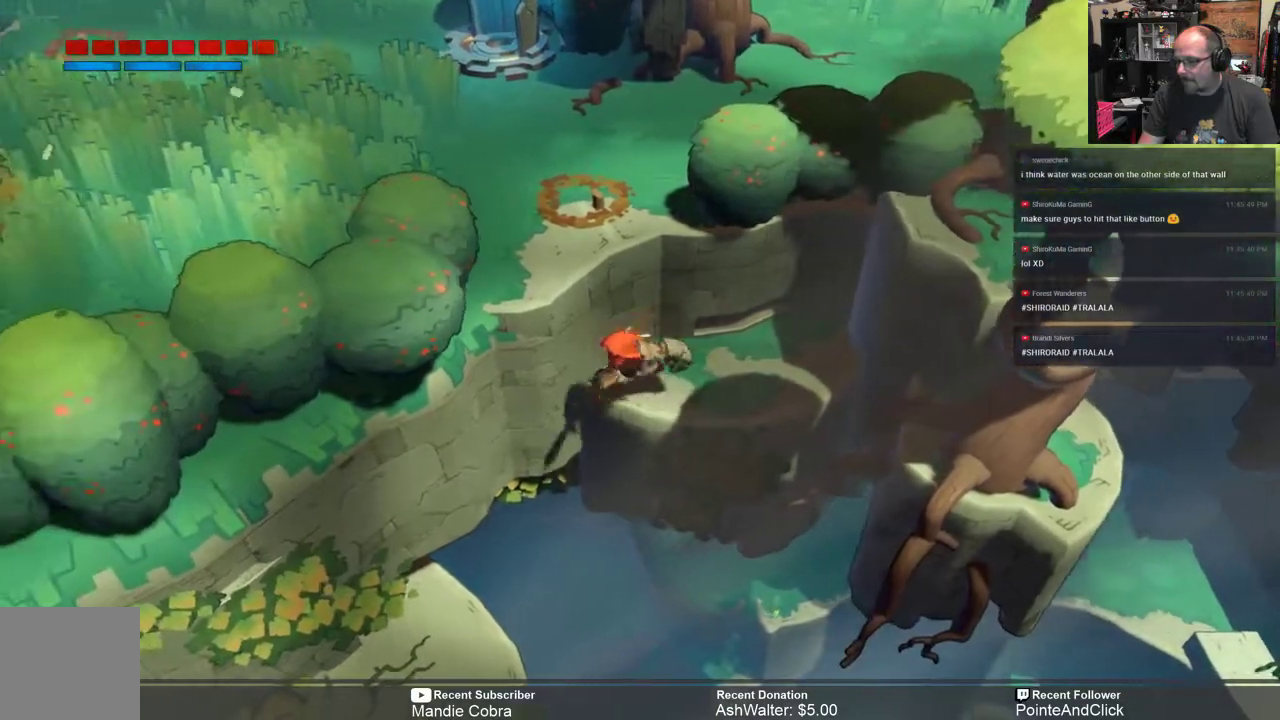
{"buttons": ["R2"], "left_stick": "left", "right_stick": "center", "events": [[100, "A", "up"]]}
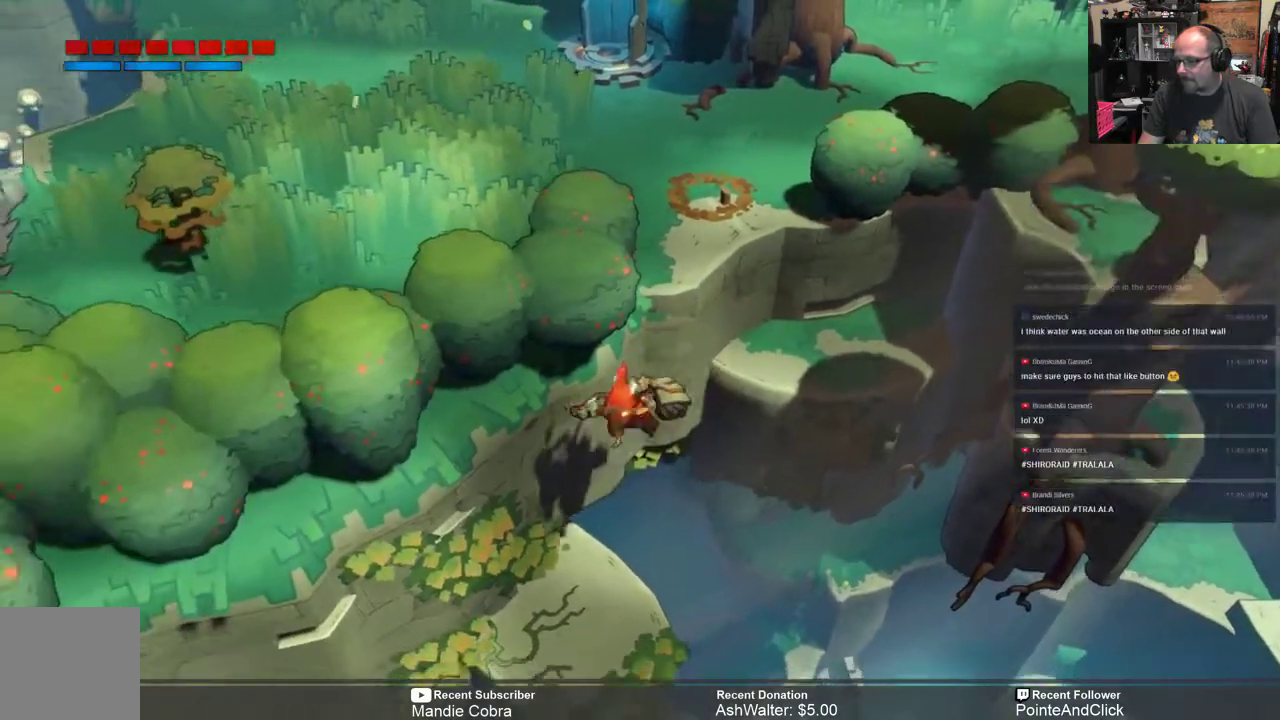
{"buttons": ["R2"], "left_stick": "up-right", "right_stick": "center", "events": [[167, "left_stick", "center"], [433, "left_stick", "up-right"]]}
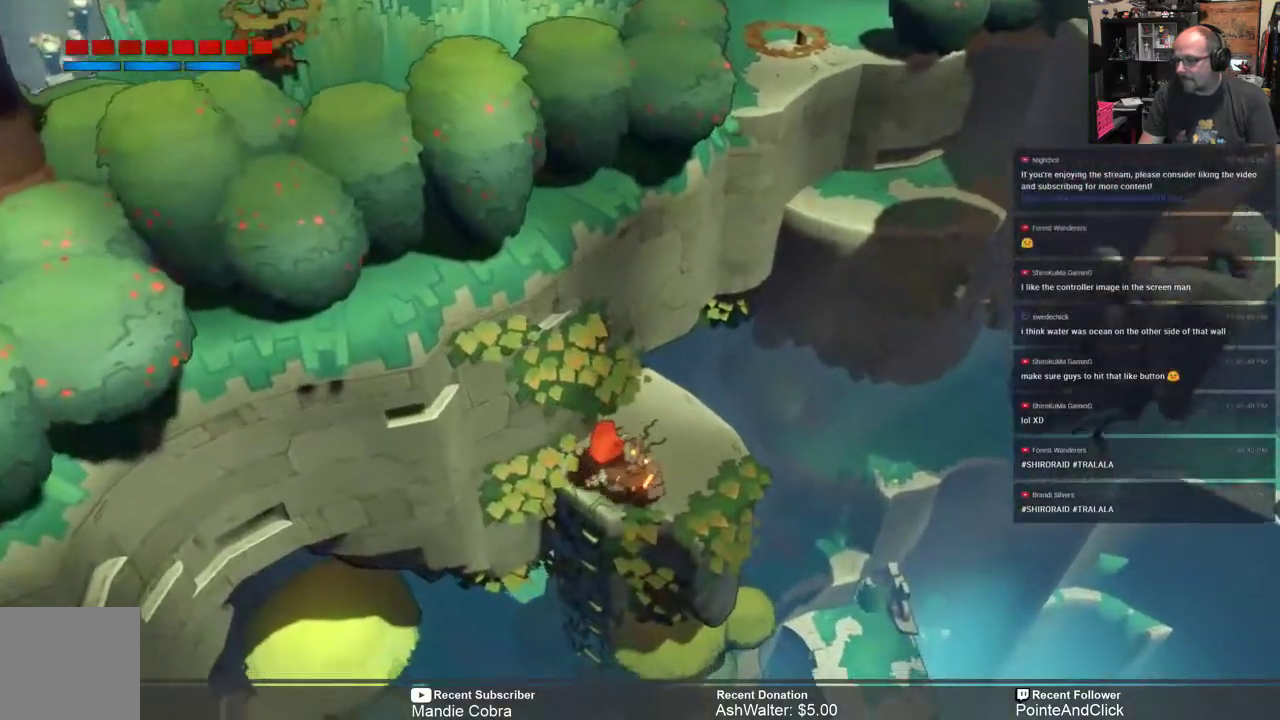
{"buttons": ["R2"], "left_stick": "center", "right_stick": "center", "events": [[267, "left_stick", "center"]]}
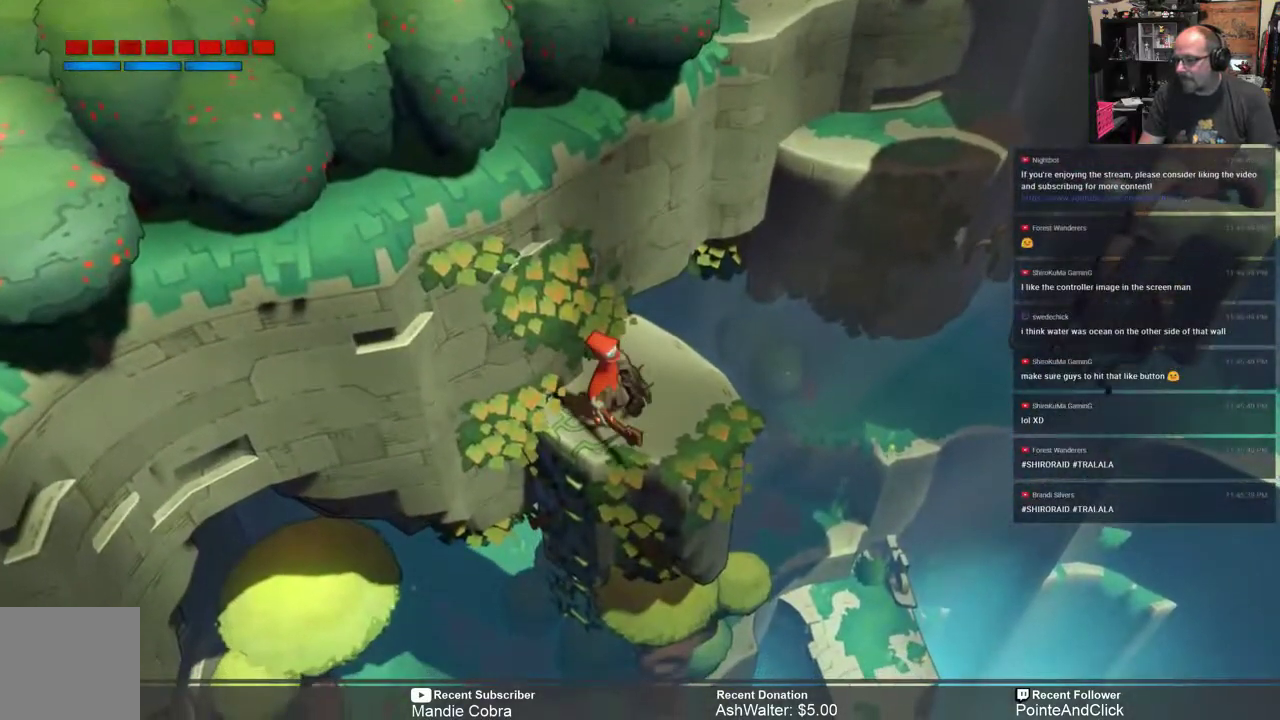
{"buttons": ["R2"], "left_stick": "center", "right_stick": "center", "events": []}
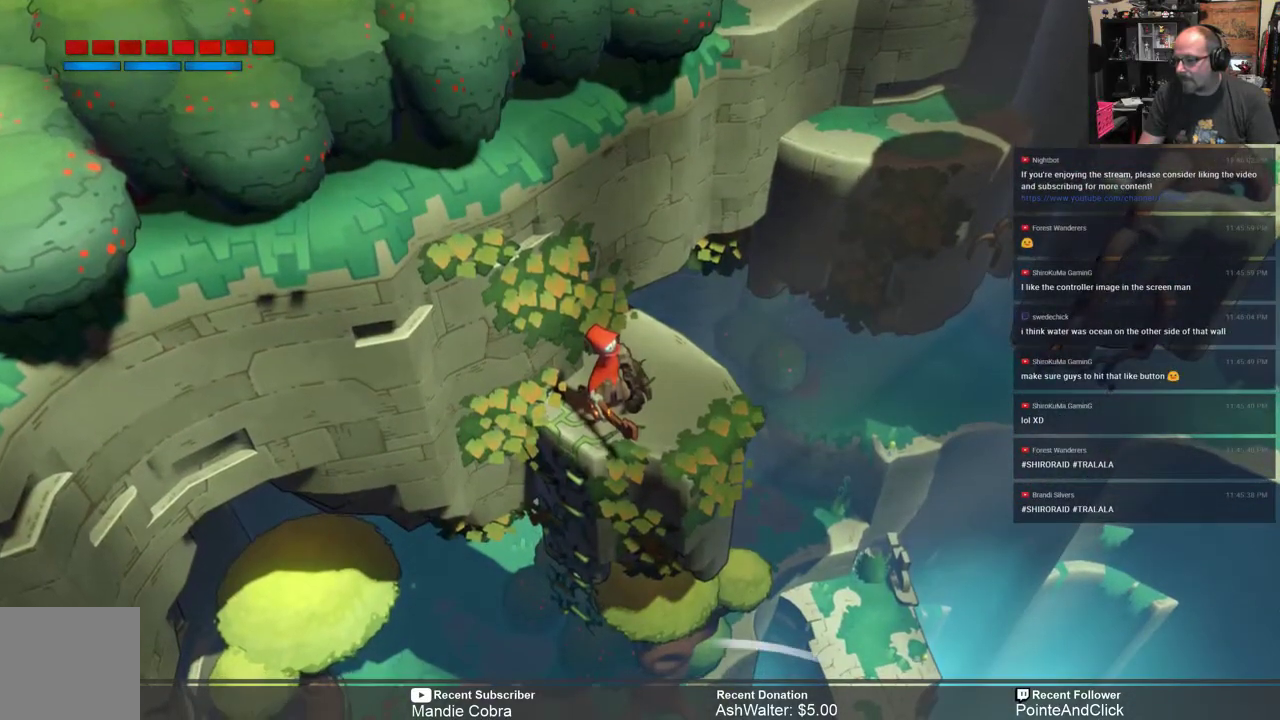
{"buttons": ["R2"], "left_stick": "center", "right_stick": "center", "events": []}
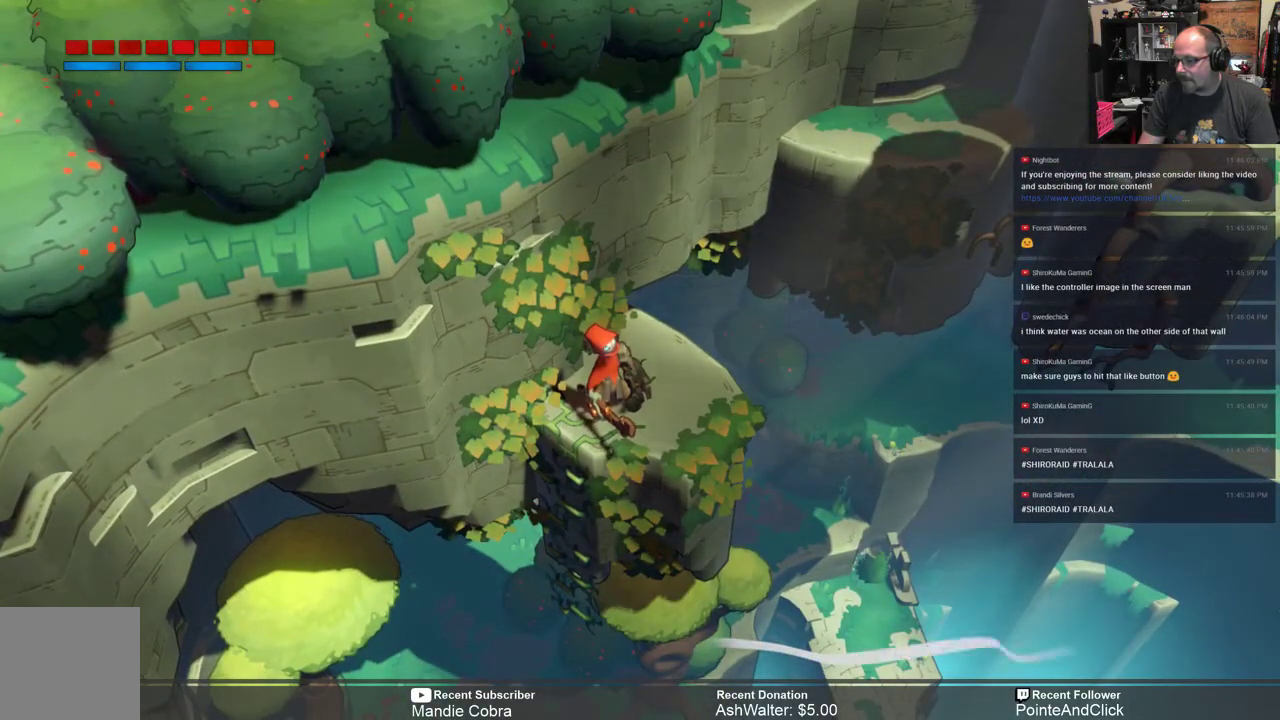
{"buttons": ["R2"], "left_stick": "down-left", "right_stick": "center", "events": [[383, "left_stick", "down-left"]]}
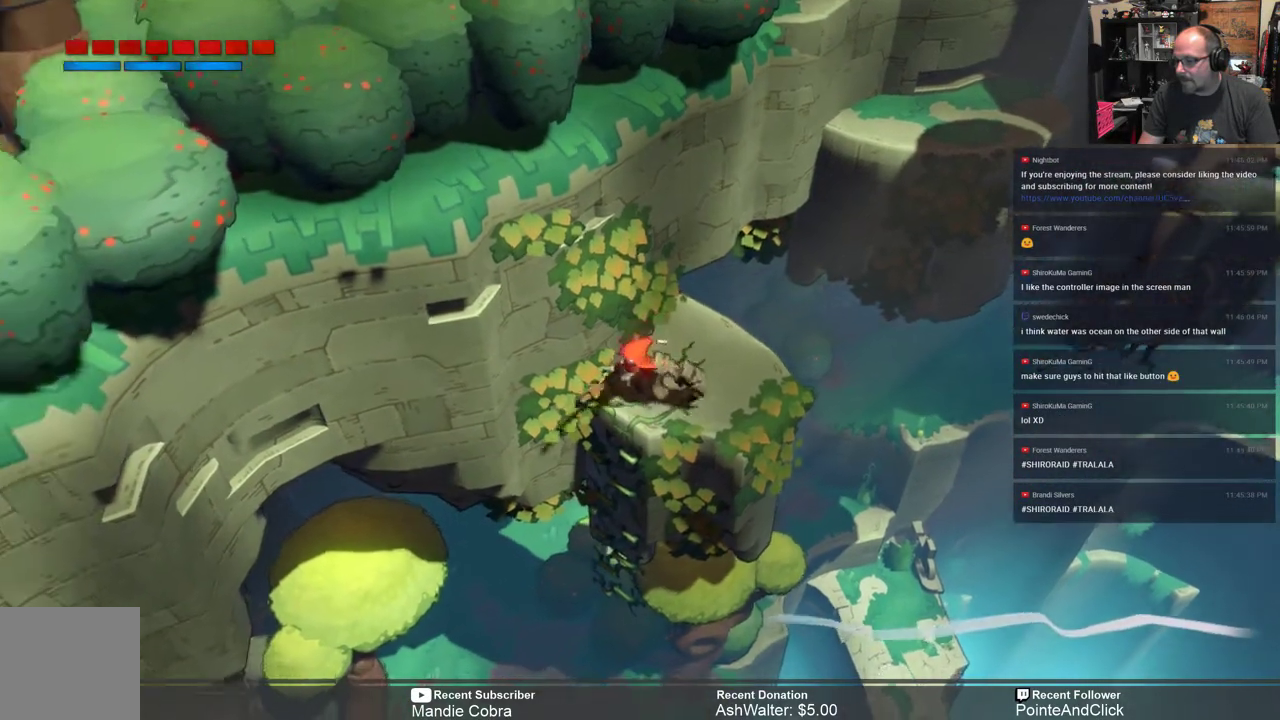
{"buttons": ["R2"], "left_stick": "down-left", "right_stick": "center", "events": []}
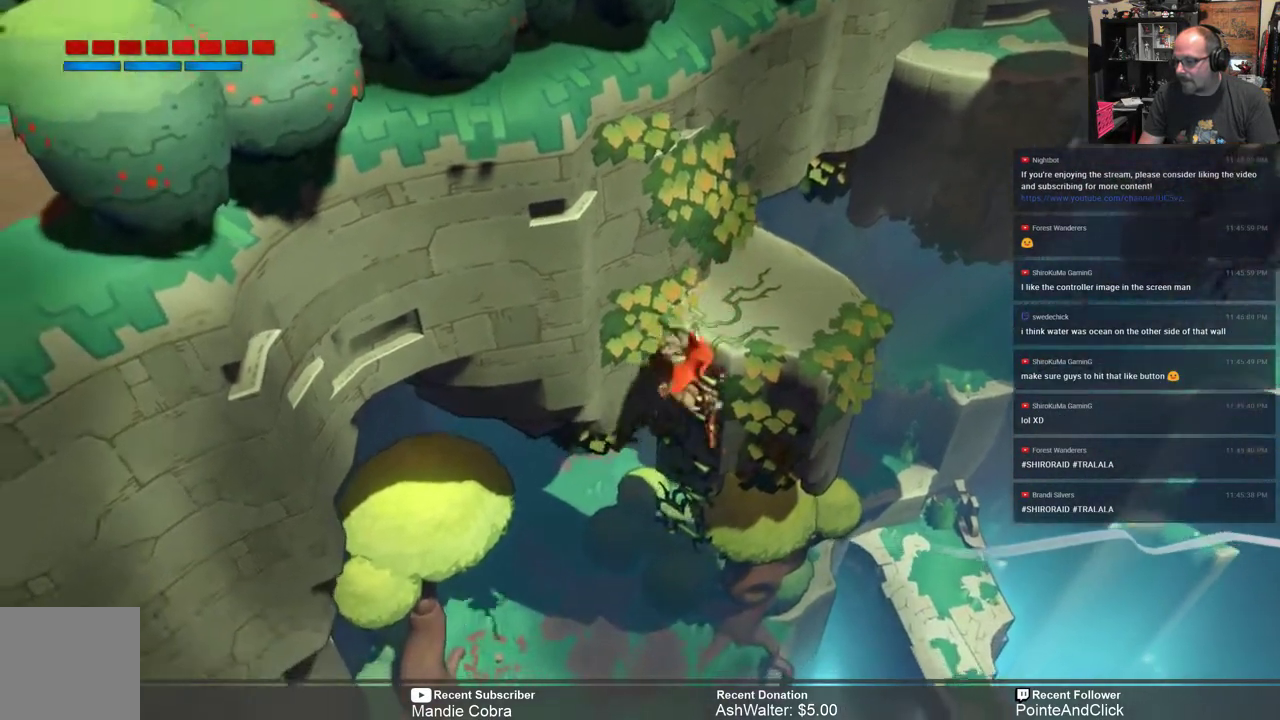
{"buttons": ["R2"], "left_stick": "down-left", "right_stick": "center", "events": []}
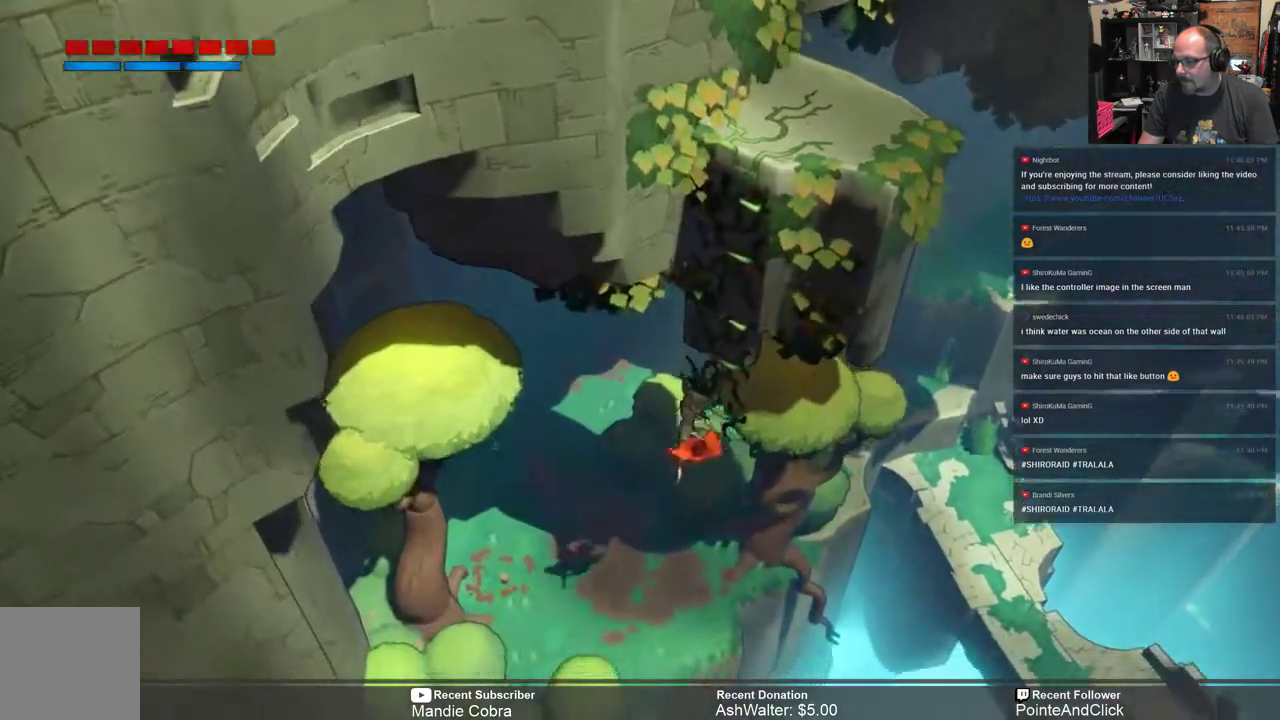
{"buttons": ["R2"], "left_stick": "down-left", "right_stick": "center", "events": []}
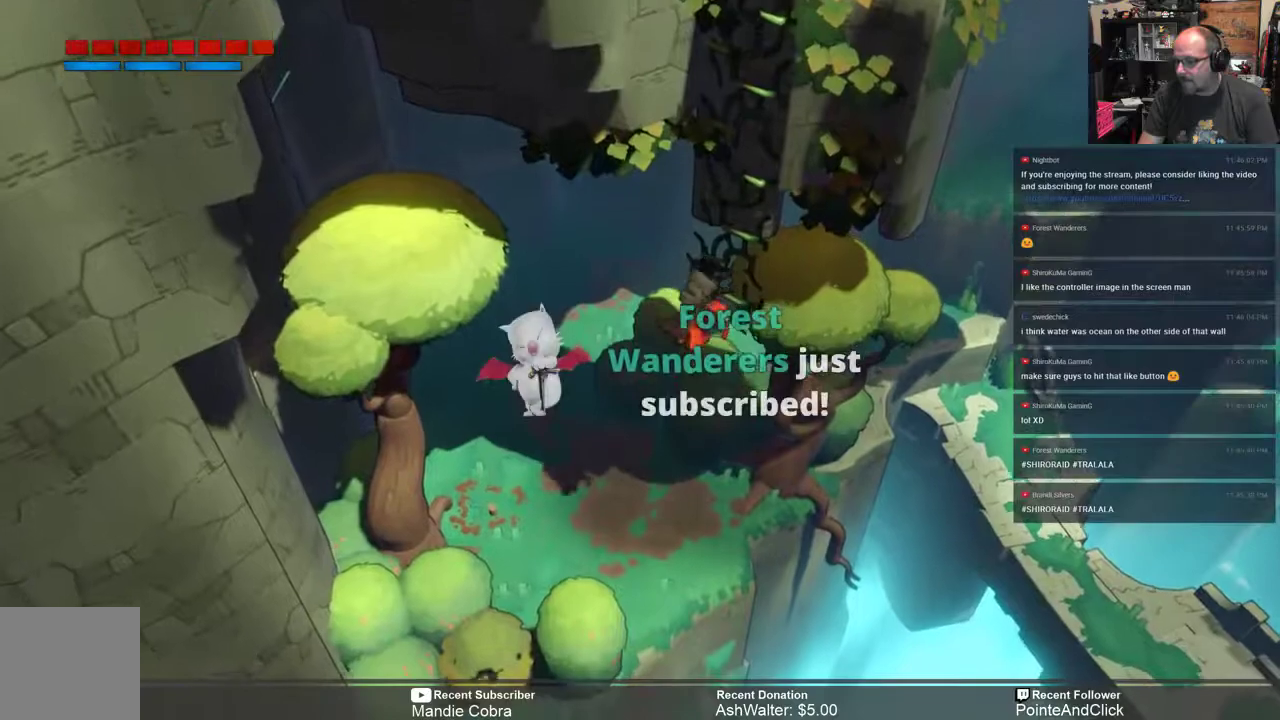
{"buttons": ["R2"], "left_stick": "down-left", "right_stick": "center", "events": []}
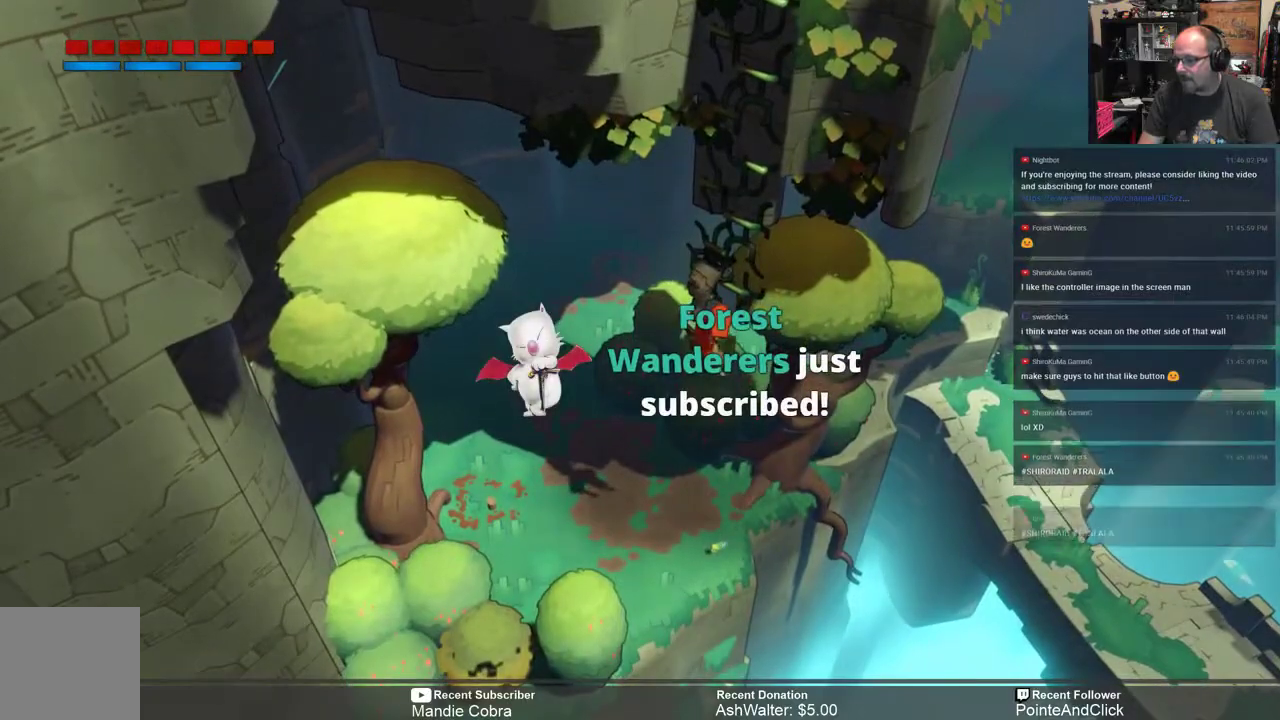
{"buttons": ["R2"], "left_stick": "center", "right_stick": "center", "events": [[350, "left_stick", "center"]]}
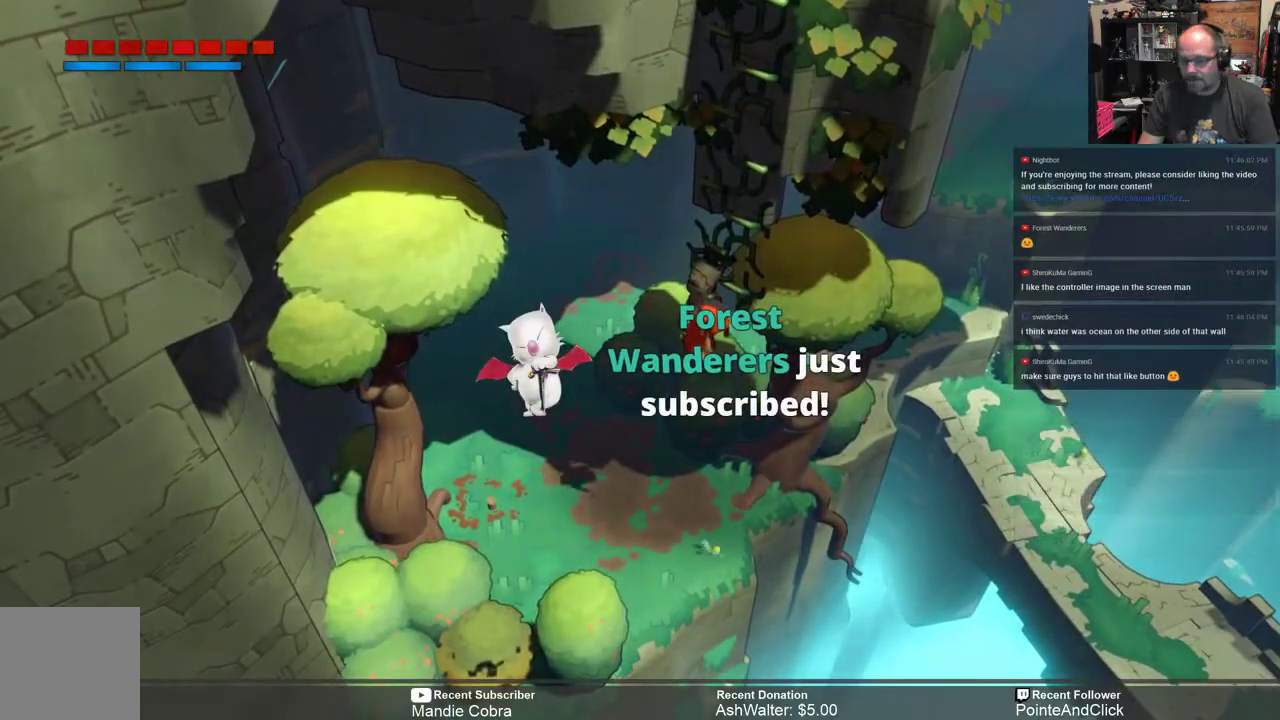
{"buttons": ["R2"], "left_stick": "center", "right_stick": "center", "events": []}
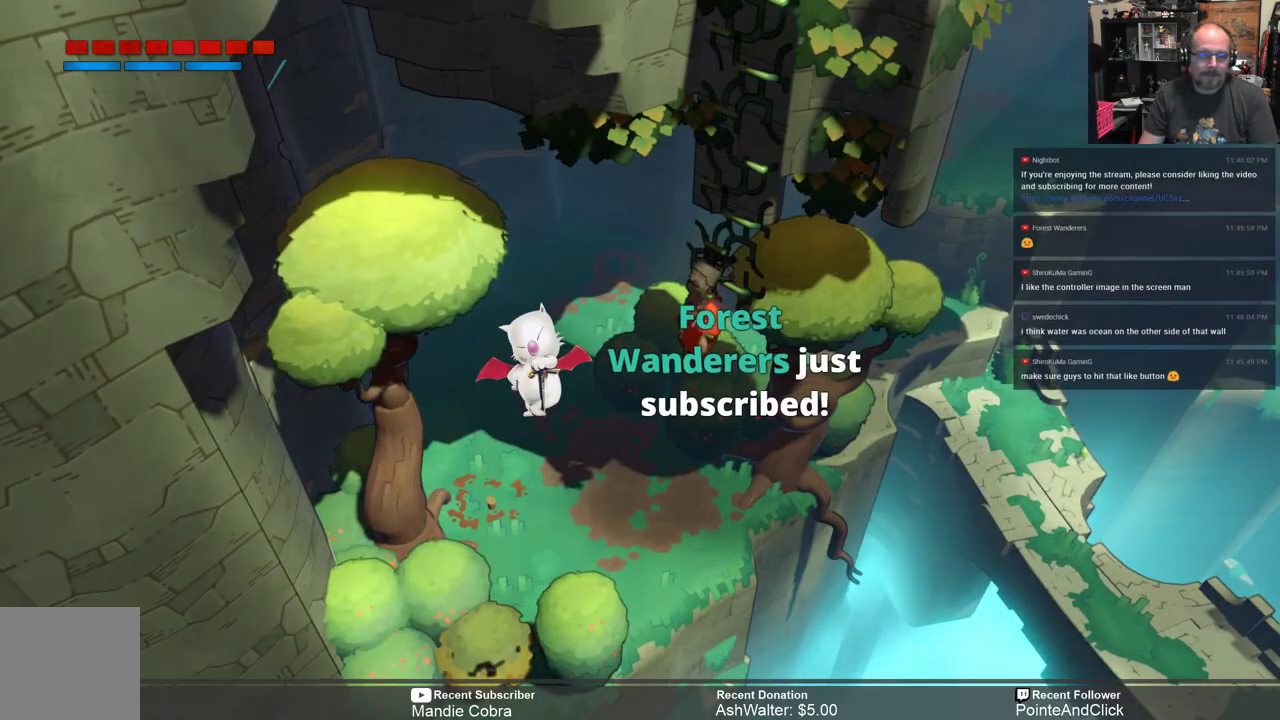
{"buttons": ["R2"], "left_stick": "left", "right_stick": "center", "events": [[250, "left_stick", "down-left"], [433, "left_stick", "left"]]}
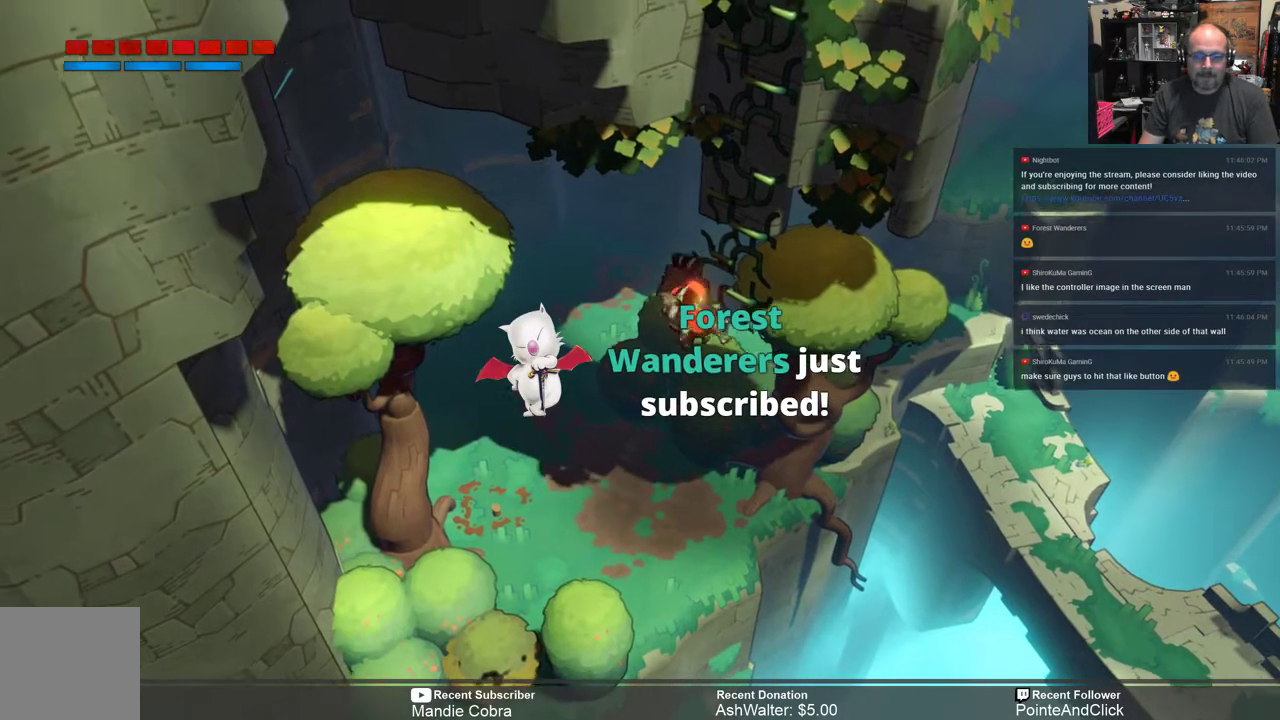
{"buttons": ["R2"], "left_stick": "up", "right_stick": "center", "events": [[50, "A", "down"], [100, "A", "up"], [300, "left_stick", "up-left"], [417, "left_stick", "up"]]}